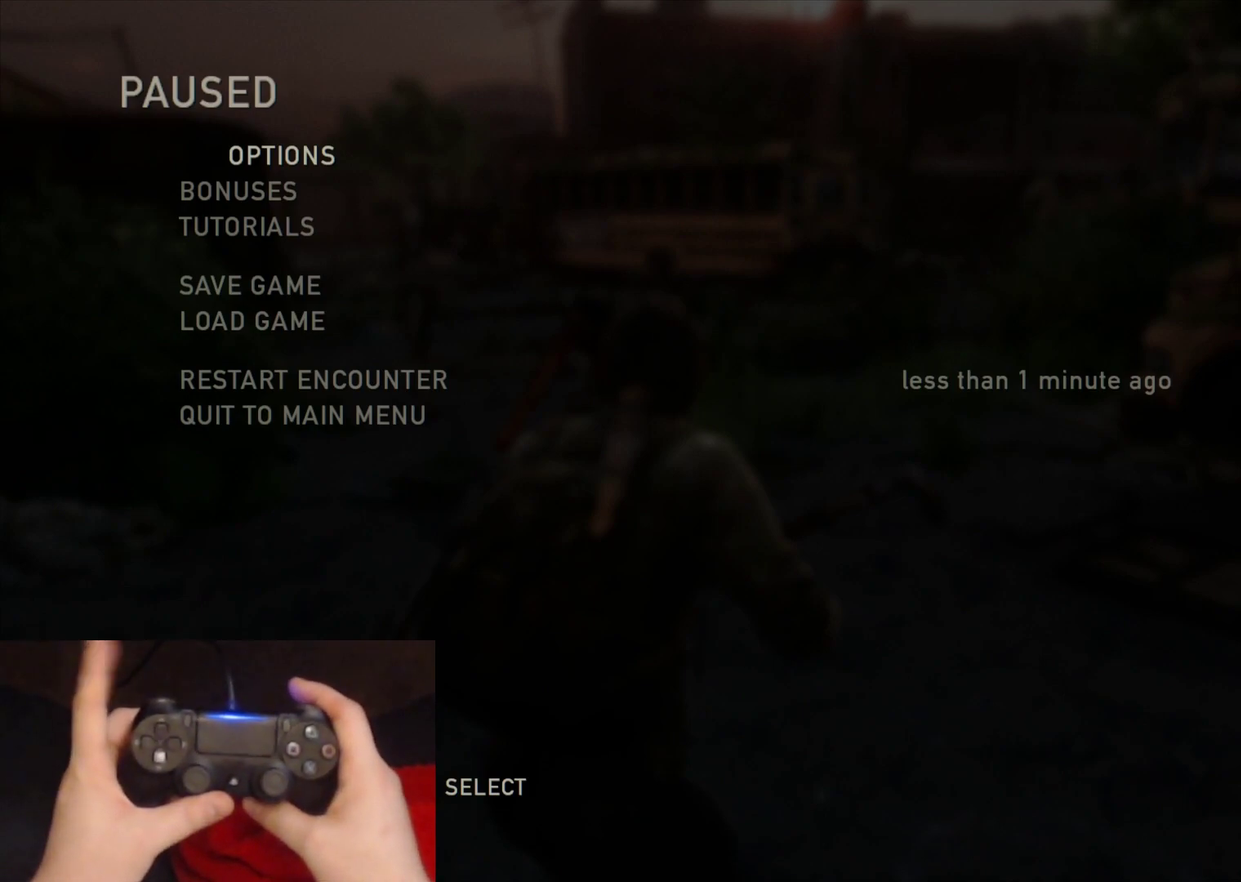
Gameplay with a controller (PlayStation layout); each line is a JSON object with the inputs held at the frame after it. "events" lists button and stick changes between this image and that frame as [ms after this image, input, new state], when the widget could be followed in between.
{"buttons": ["L1"], "left_stick": "center", "right_stick": "center", "events": [[17, "L1", "down"]]}
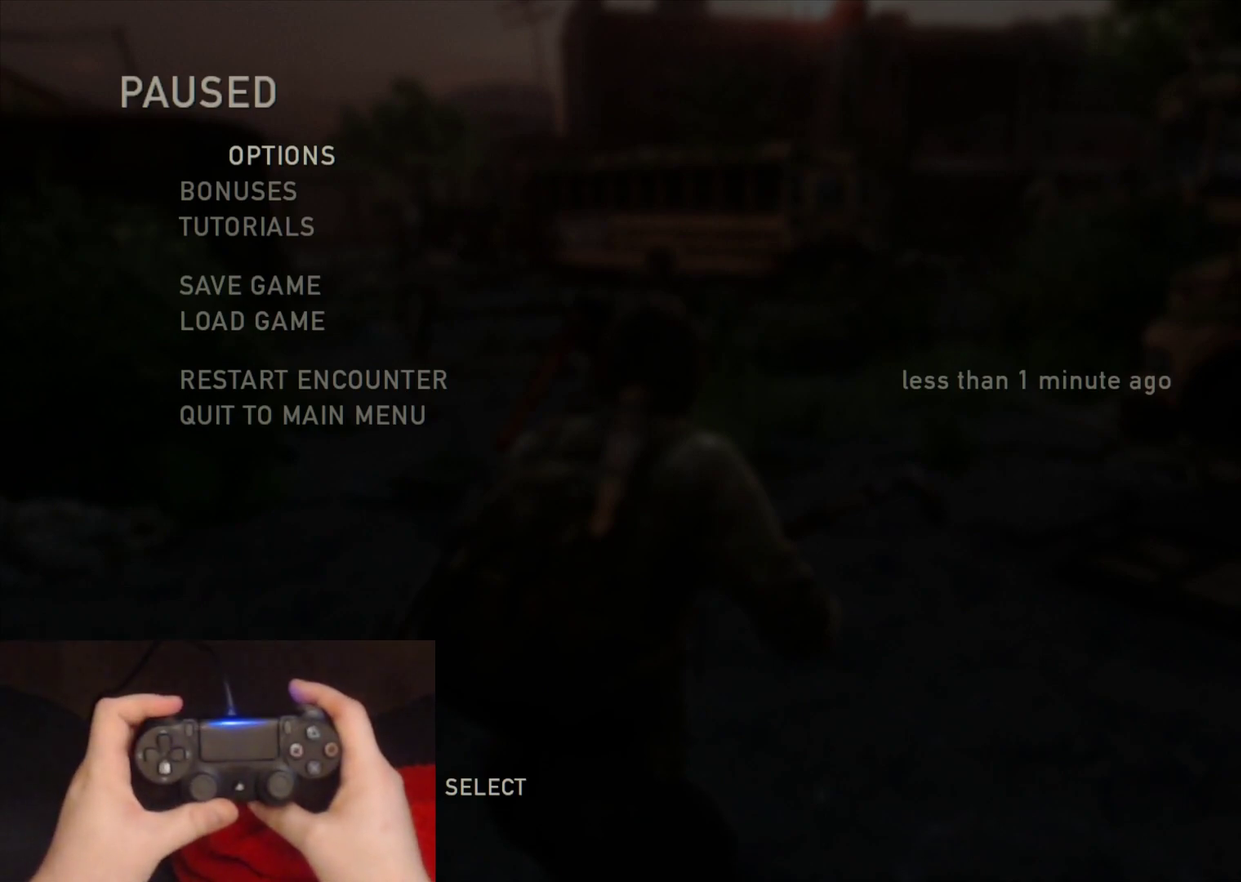
{"buttons": [], "left_stick": "center", "right_stick": "center", "events": [[233, "L1", "up"]]}
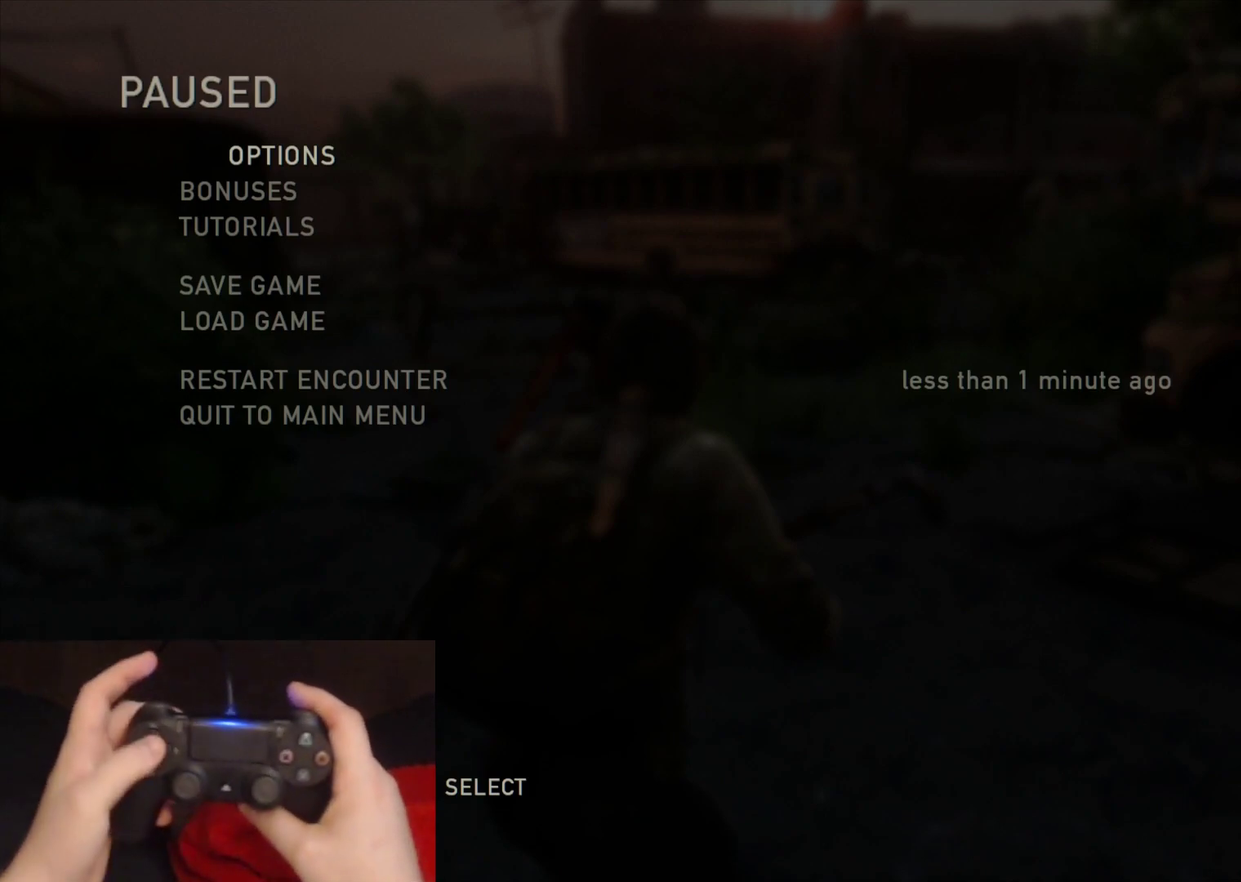
{"buttons": ["DPAD_RIGHT"], "left_stick": "center", "right_stick": "center", "events": [[350, "DPAD_RIGHT", "down"]]}
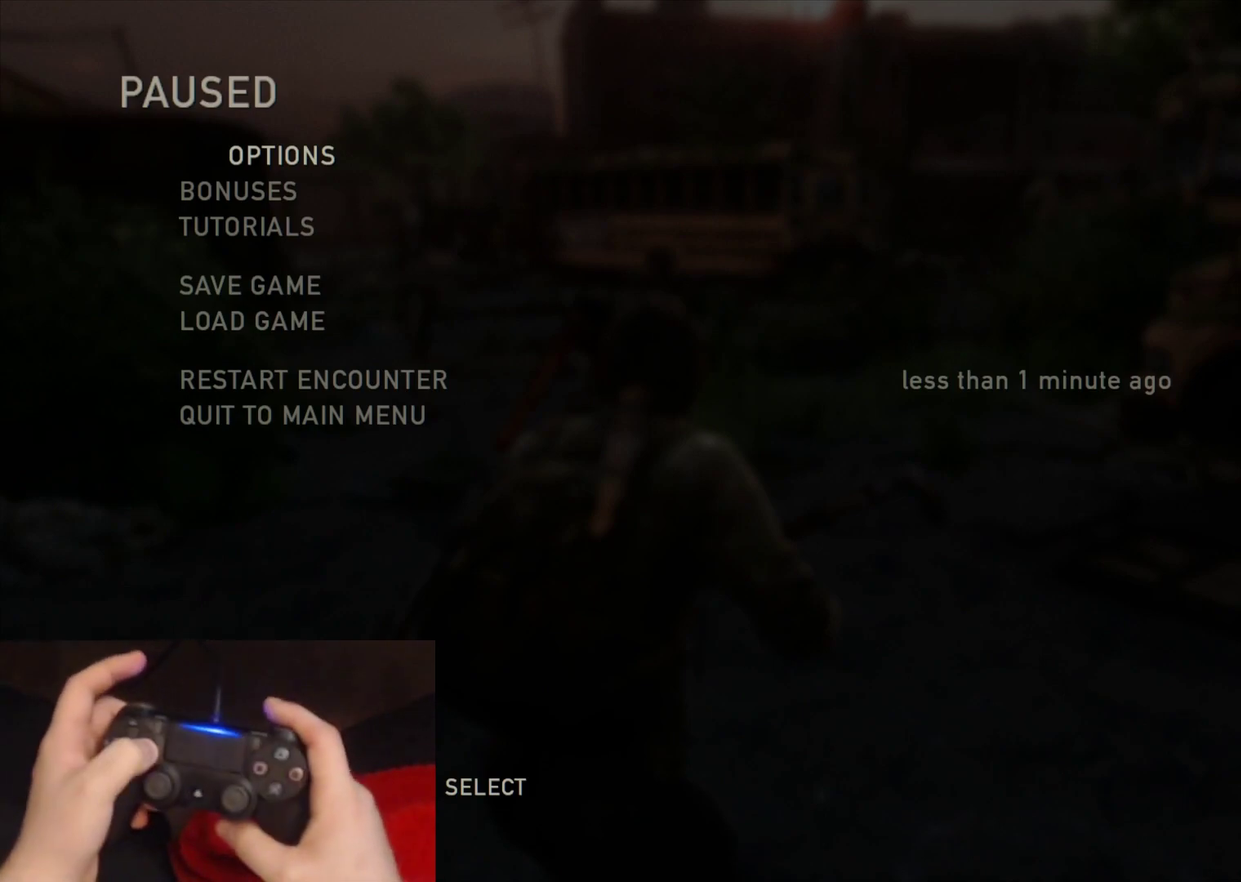
{"buttons": [], "left_stick": "center", "right_stick": "center", "events": [[433, "DPAD_RIGHT", "up"]]}